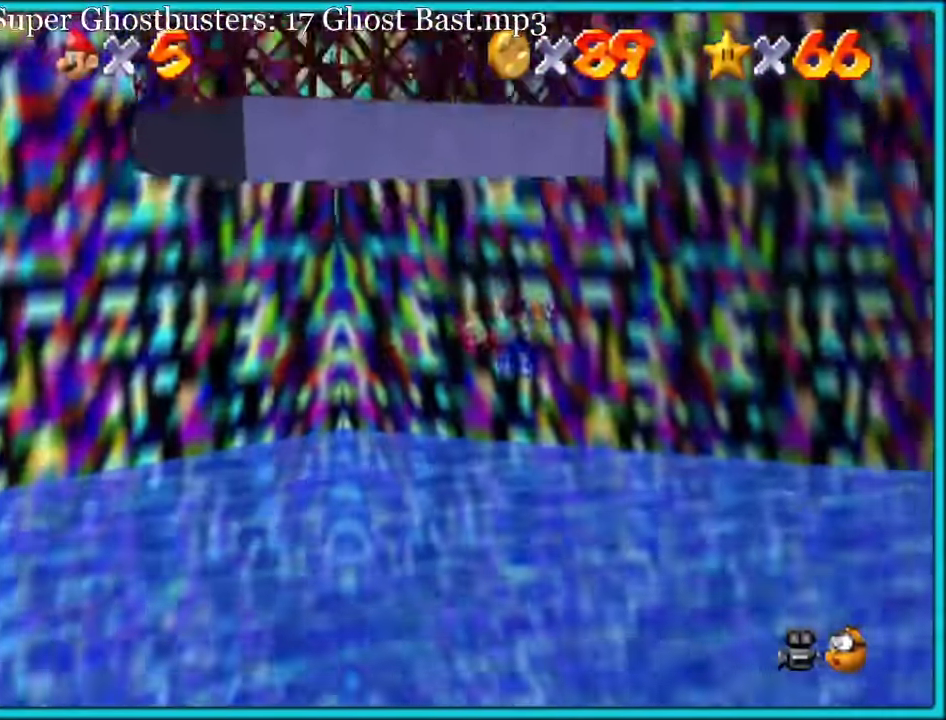
Gameplay with a controller (Nintendo layout); each line is a JSON object with the inputs held at the frame after it (dt_ms = milliseconds from this image to that frame). "button_events" lists button changes between this image and that frame as [ms after this image, input, new state], when the widget could be followed in between (sticks are given only as held states). Not read: L3 R3.
{"dt_ms": 500, "buttons": [], "left_stick": "up", "button_events": [[117, "C_LEFT", "up"], [217, "A", "down"], [450, "A", "up"]]}
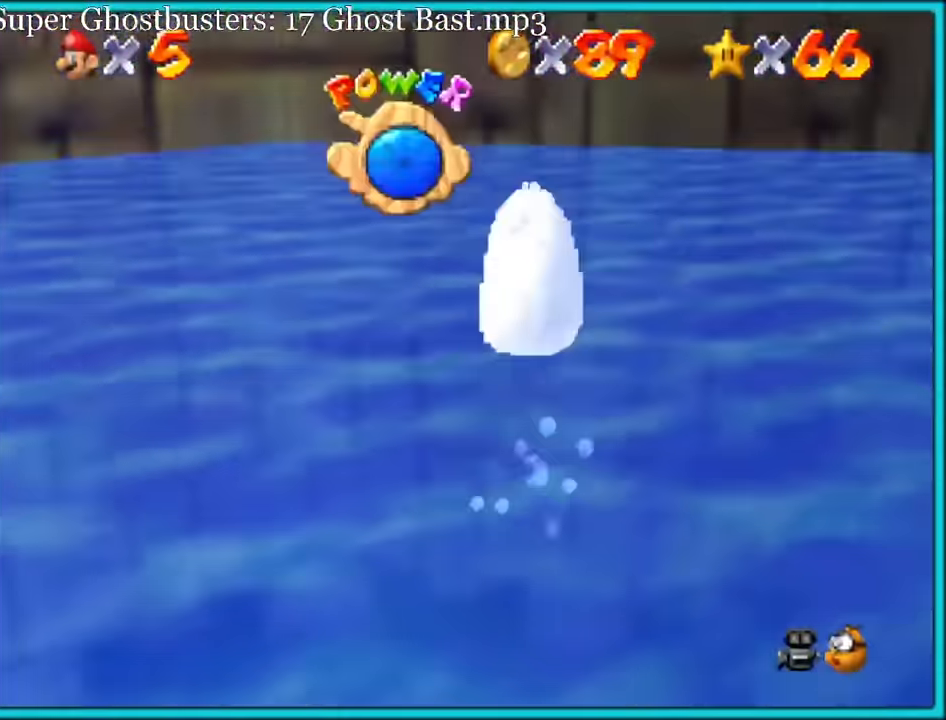
{"dt_ms": 1000, "buttons": ["A"], "left_stick": "up", "button_events": [[117, "A", "down"], [433, "A", "up"], [666, "A", "down"]]}
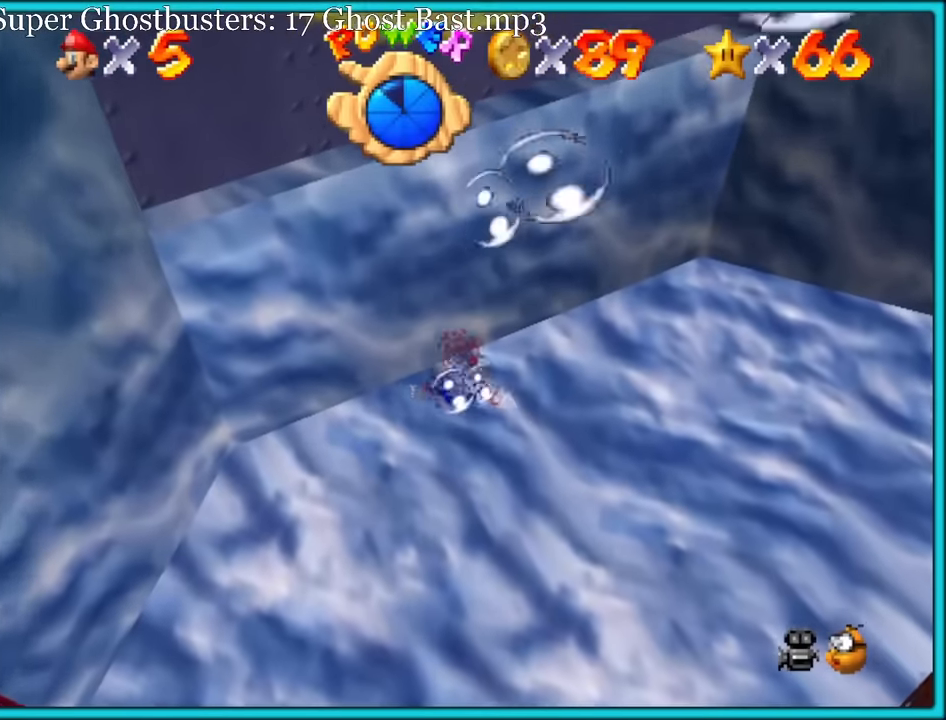
{"dt_ms": 500, "buttons": ["A"], "left_stick": "up", "button_events": [[100, "A", "up"], [333, "A", "down"]]}
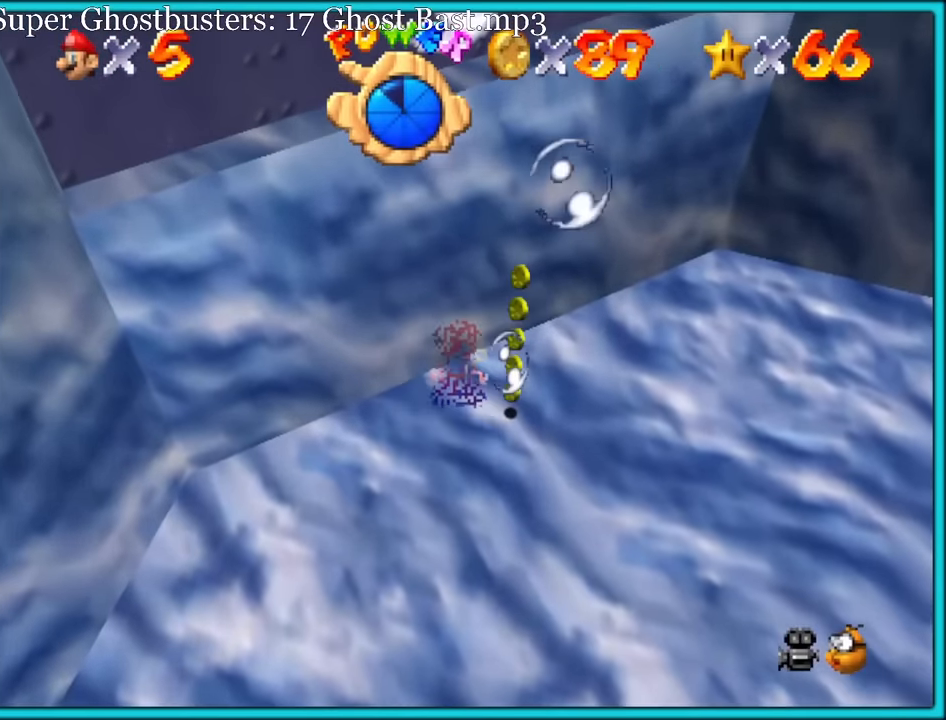
{"dt_ms": 500, "buttons": ["A"], "left_stick": "down", "button_events": [[266, "A", "up"], [500, "A", "down"]]}
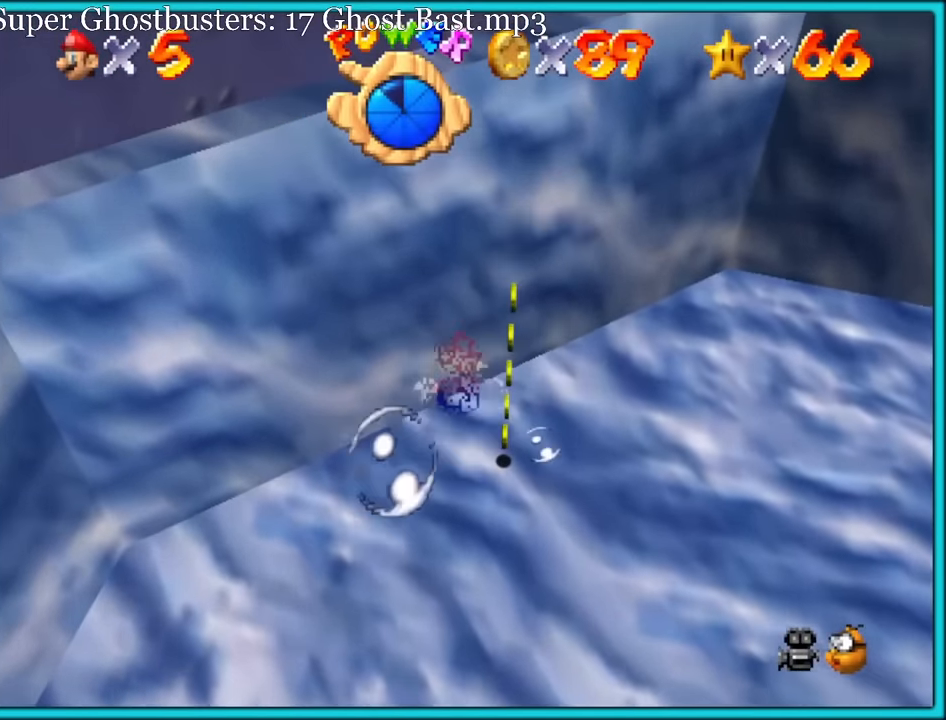
{"dt_ms": 500, "buttons": [], "left_stick": "down", "button_events": [[433, "A", "up"]]}
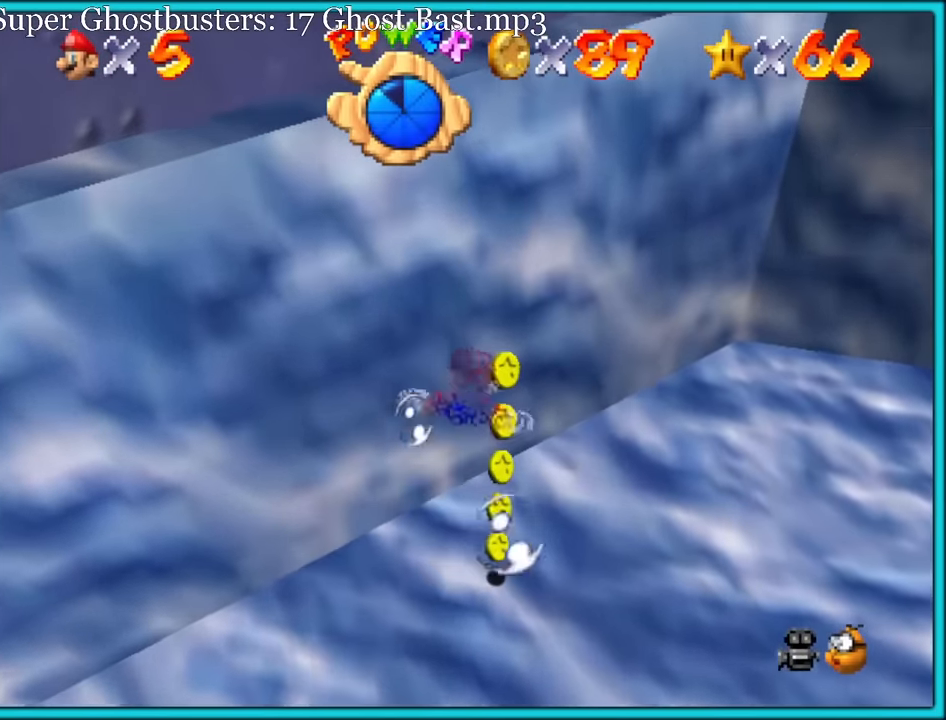
{"dt_ms": 500, "buttons": ["A"], "left_stick": "up", "button_events": [[183, "A", "down"]]}
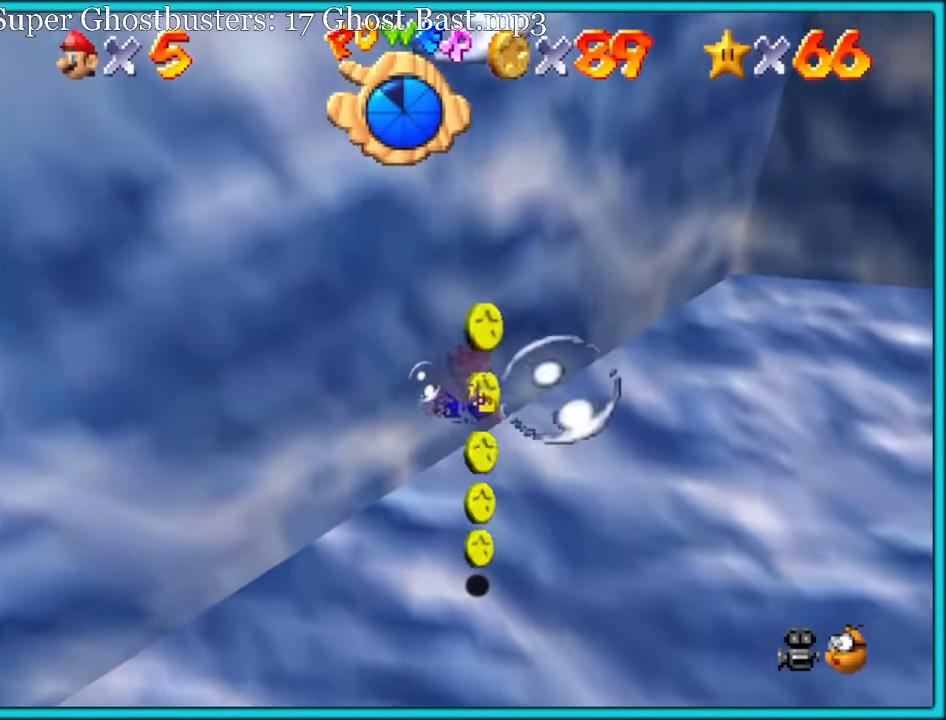
{"dt_ms": 500, "buttons": ["A"], "left_stick": "left", "button_events": [[200, "A", "up"], [366, "A", "down"]]}
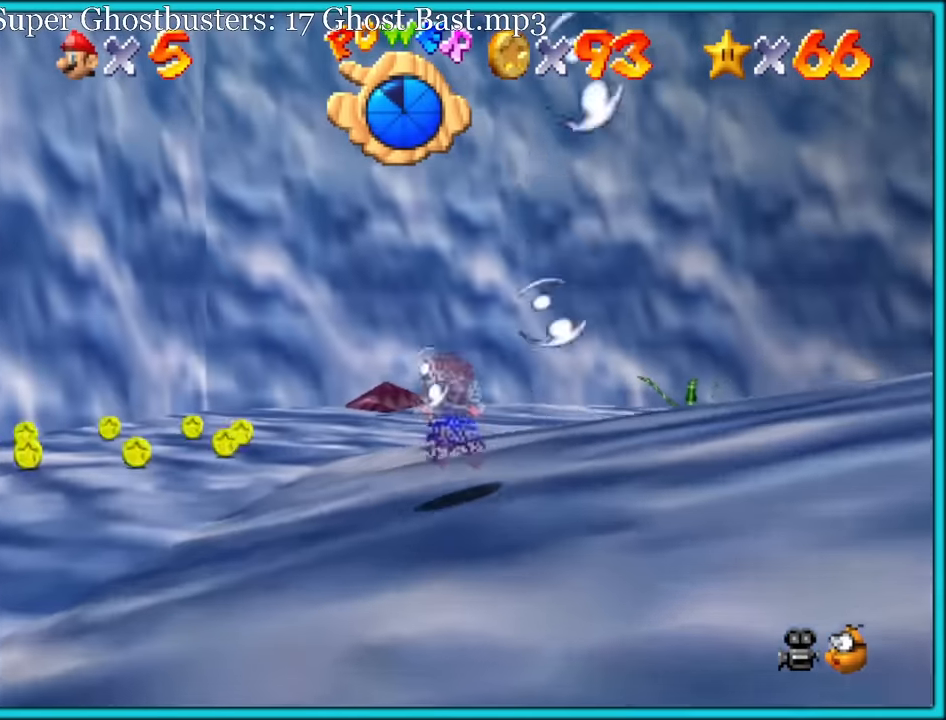
{"dt_ms": 500, "buttons": ["A"], "left_stick": "center", "button_events": [[283, "A", "up"], [450, "A", "down"]]}
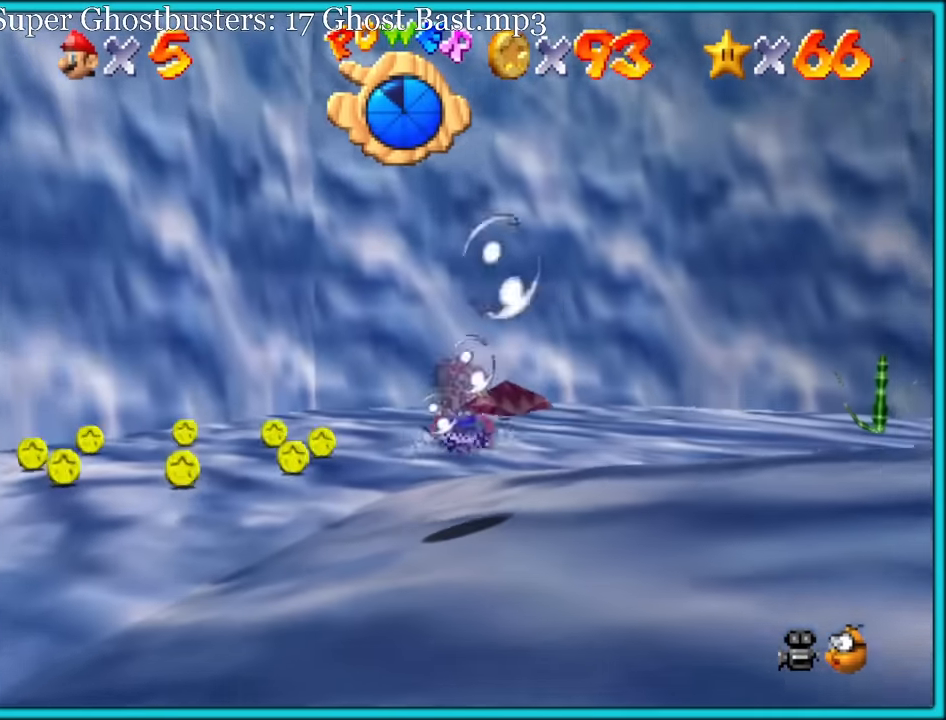
{"dt_ms": 500, "buttons": [], "left_stick": "left", "button_events": [[400, "A", "up"]]}
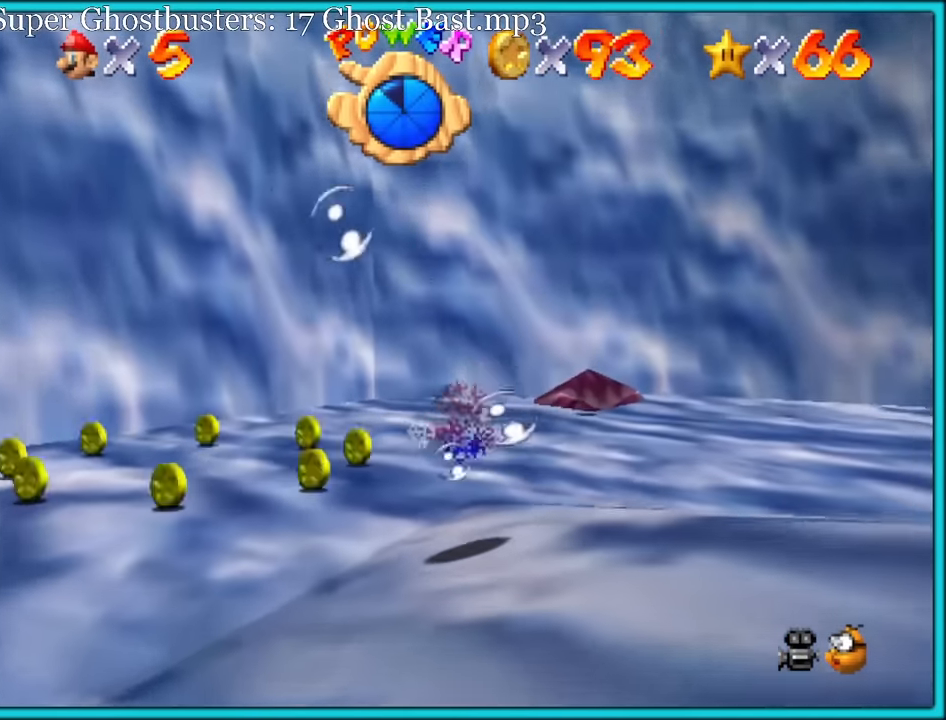
{"dt_ms": 500, "buttons": ["A"], "left_stick": "up", "button_events": [[133, "A", "down"]]}
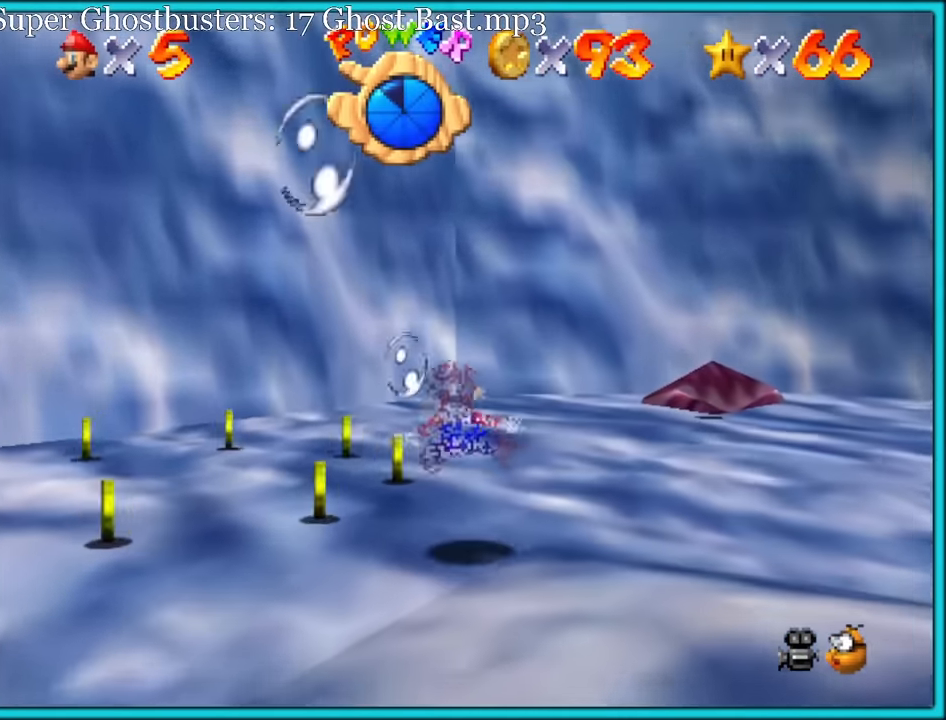
{"dt_ms": 500, "buttons": [], "left_stick": "up-left", "button_events": [[50, "A", "up"]]}
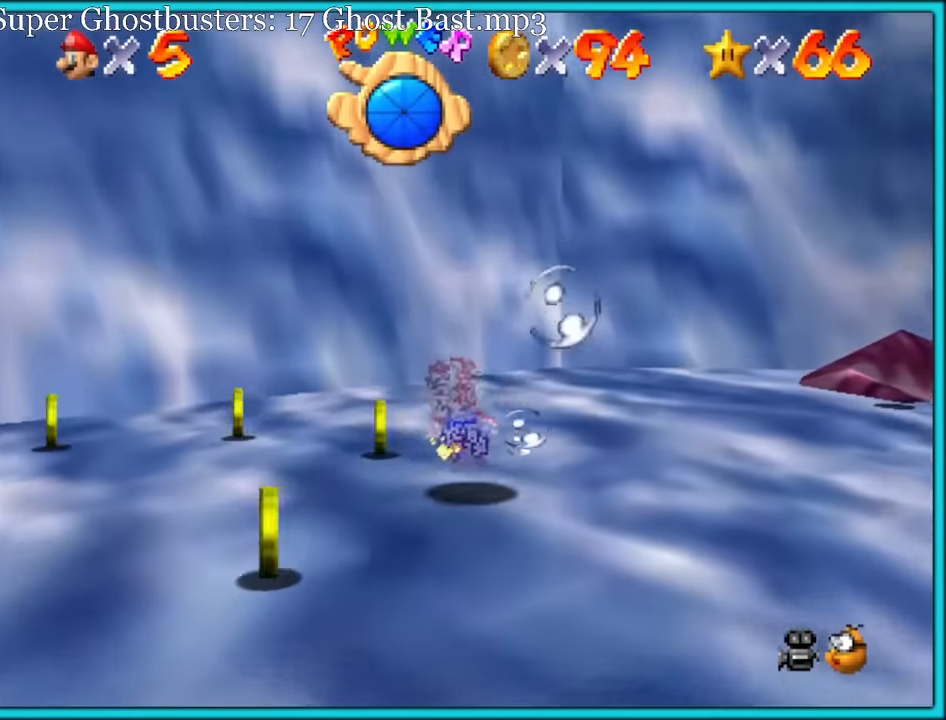
{"dt_ms": 500, "buttons": [], "left_stick": "left", "button_events": [[216, "A", "down"], [316, "A", "up"]]}
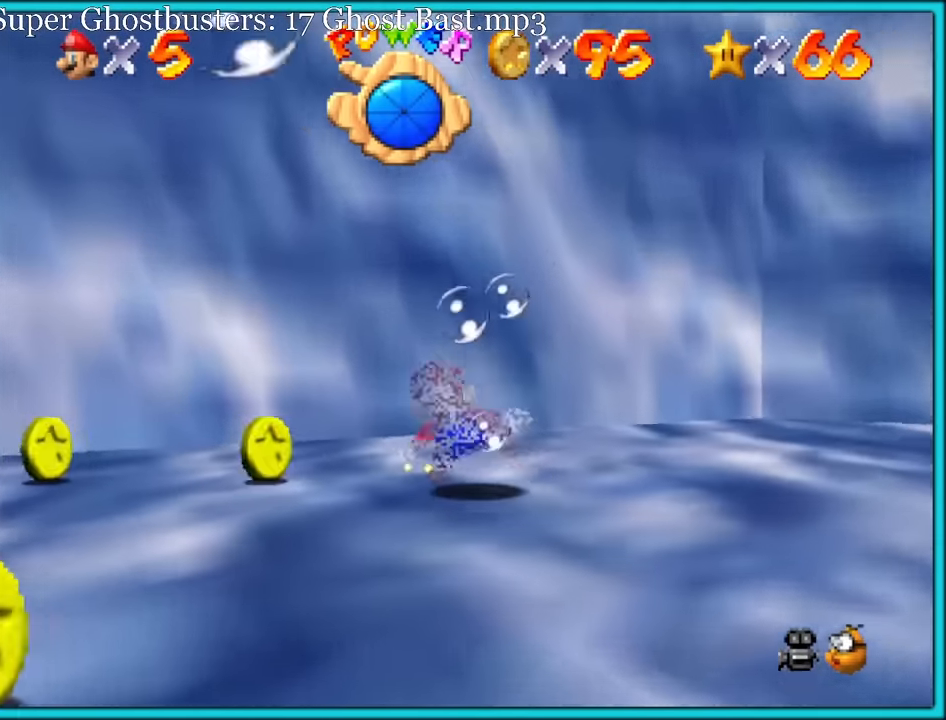
{"dt_ms": 500, "buttons": [], "left_stick": "left", "button_events": []}
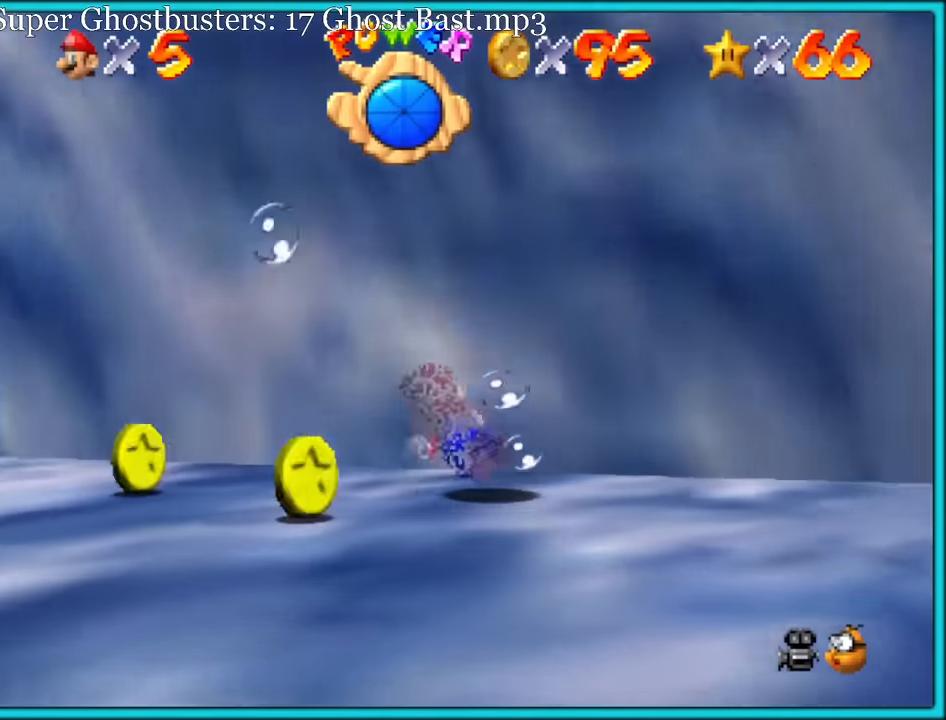
{"dt_ms": 500, "buttons": [], "left_stick": "left", "button_events": [[17, "A", "down"], [150, "A", "up"]]}
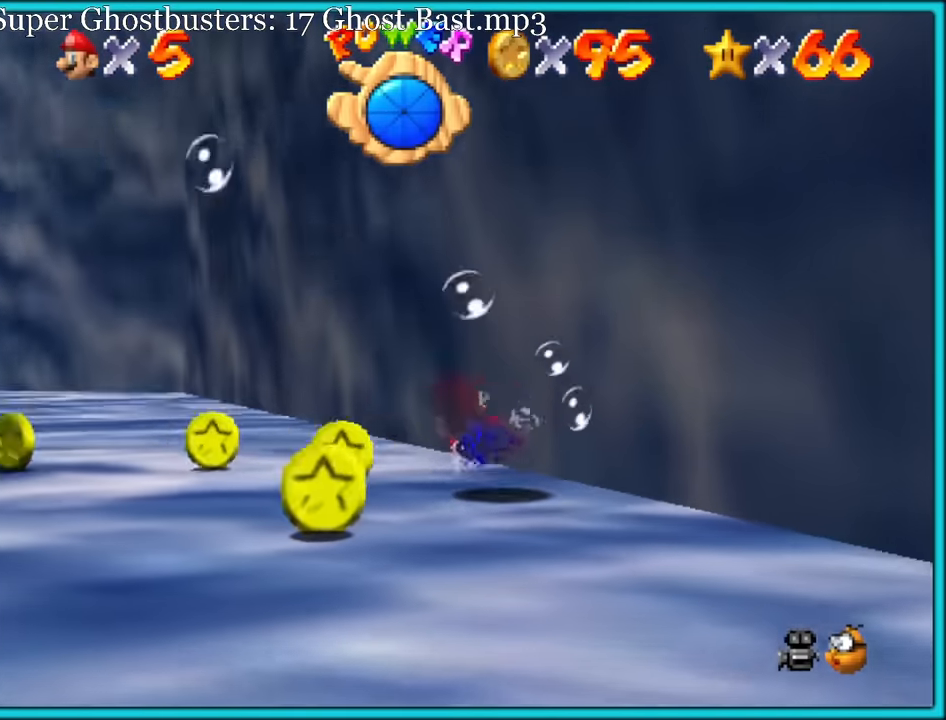
{"dt_ms": 500, "buttons": [], "left_stick": "left", "button_events": [[67, "A", "down"], [267, "A", "up"]]}
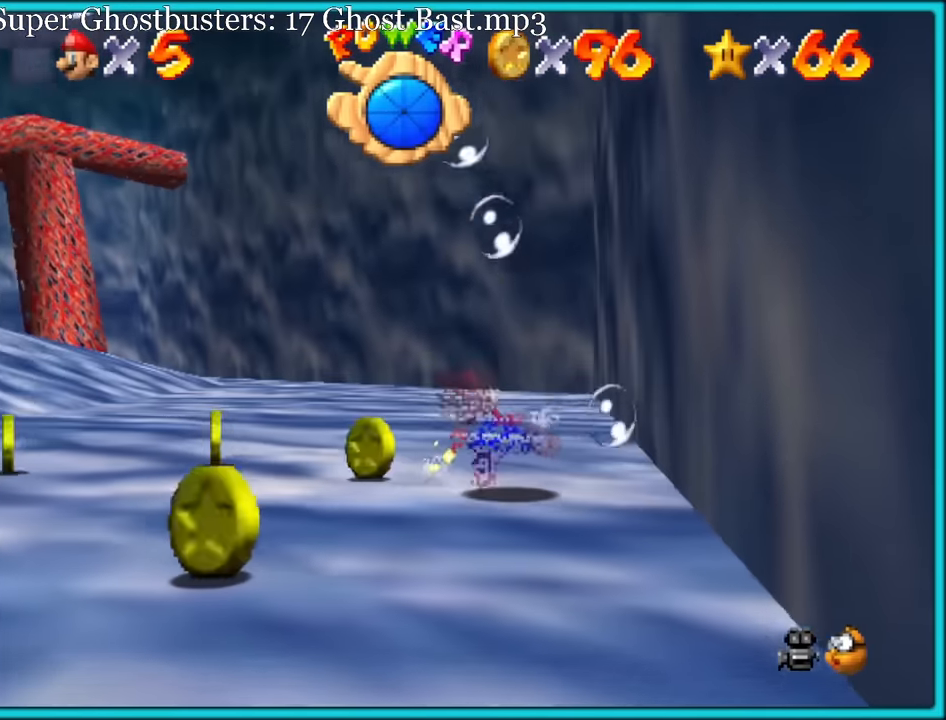
{"dt_ms": 500, "buttons": ["A"], "left_stick": "left", "button_events": [[434, "A", "down"]]}
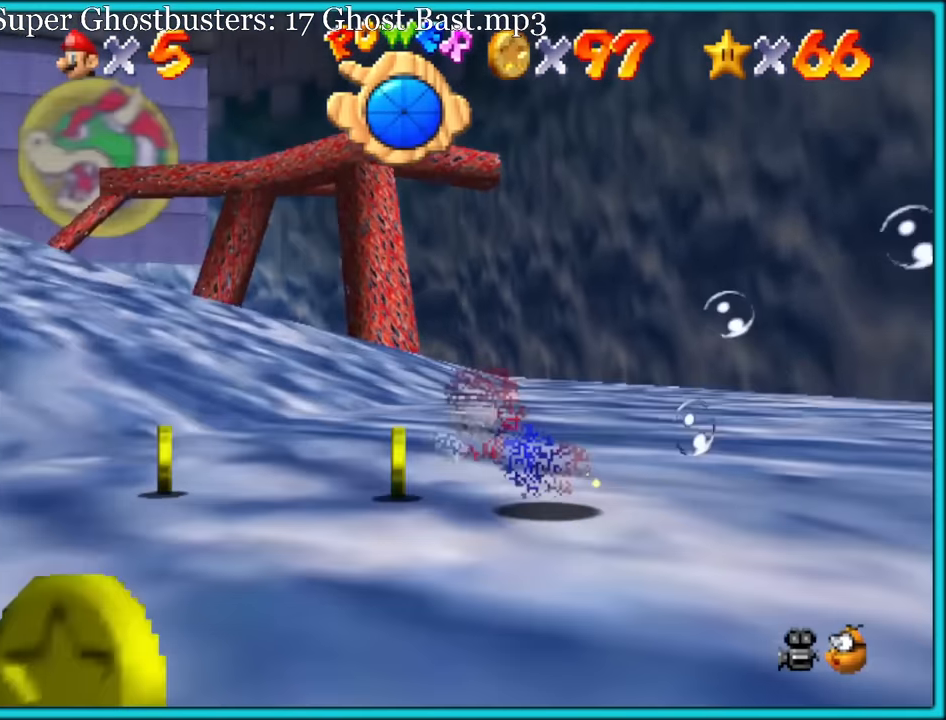
{"dt_ms": 500, "buttons": ["C_RIGHT"], "left_stick": "left", "button_events": [[34, "A", "up"], [317, "C_RIGHT", "down"]]}
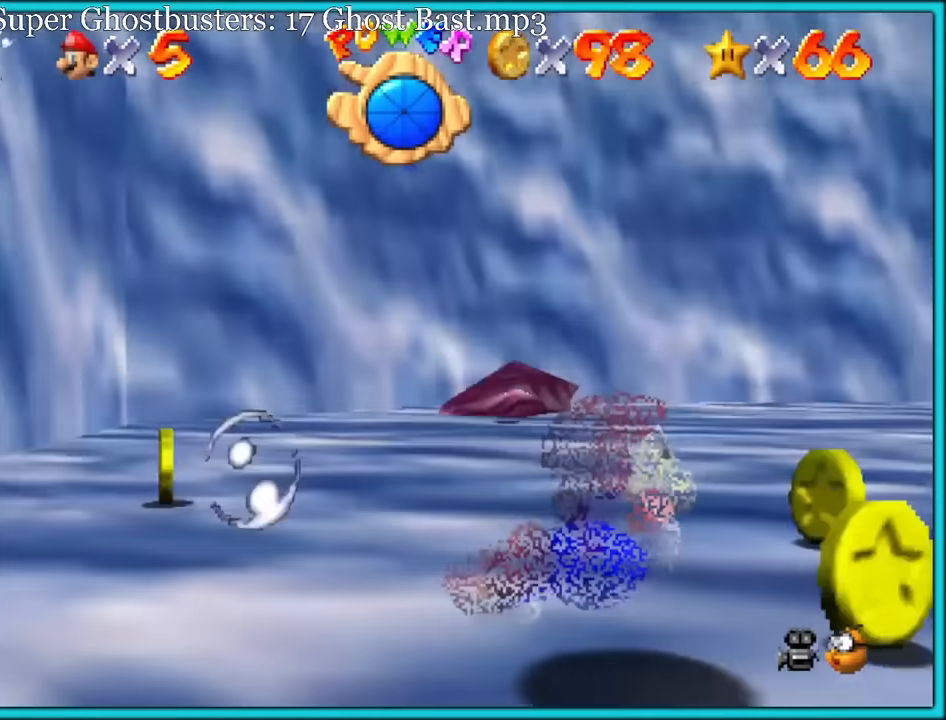
{"dt_ms": 500, "buttons": [], "left_stick": "right", "button_events": [[450, "C_RIGHT", "up"]]}
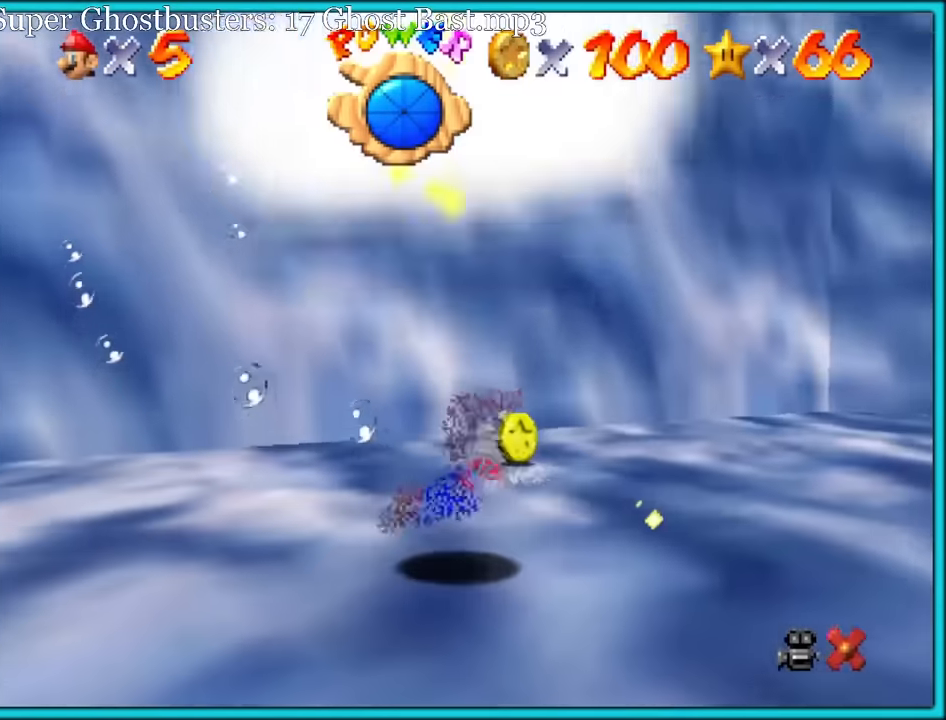
{"dt_ms": 500, "buttons": [], "left_stick": "center", "button_events": []}
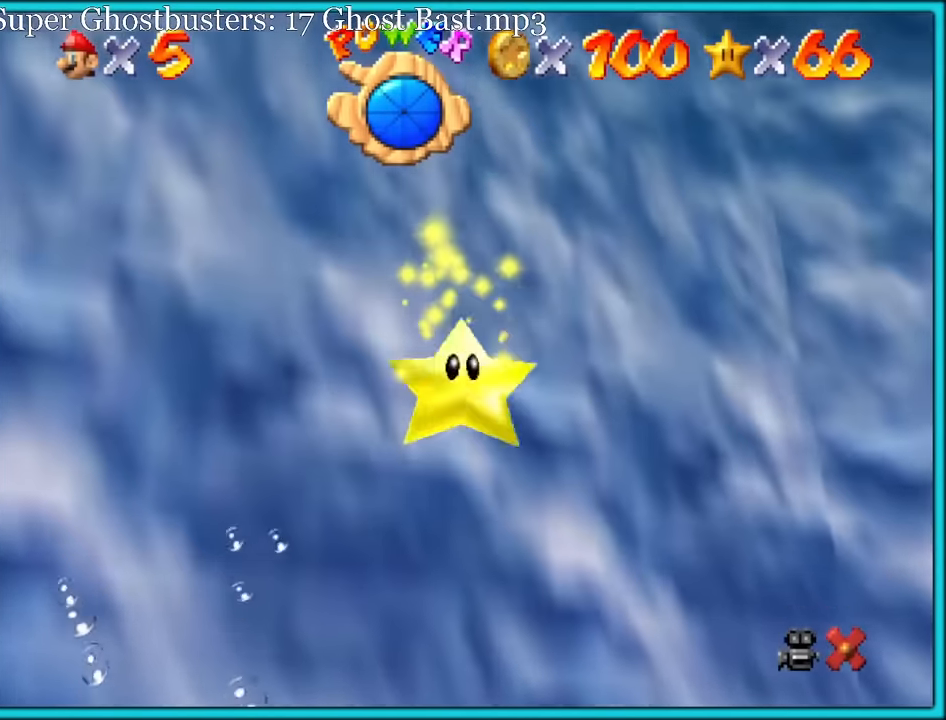
{"dt_ms": 500, "buttons": [], "left_stick": "down-left", "button_events": []}
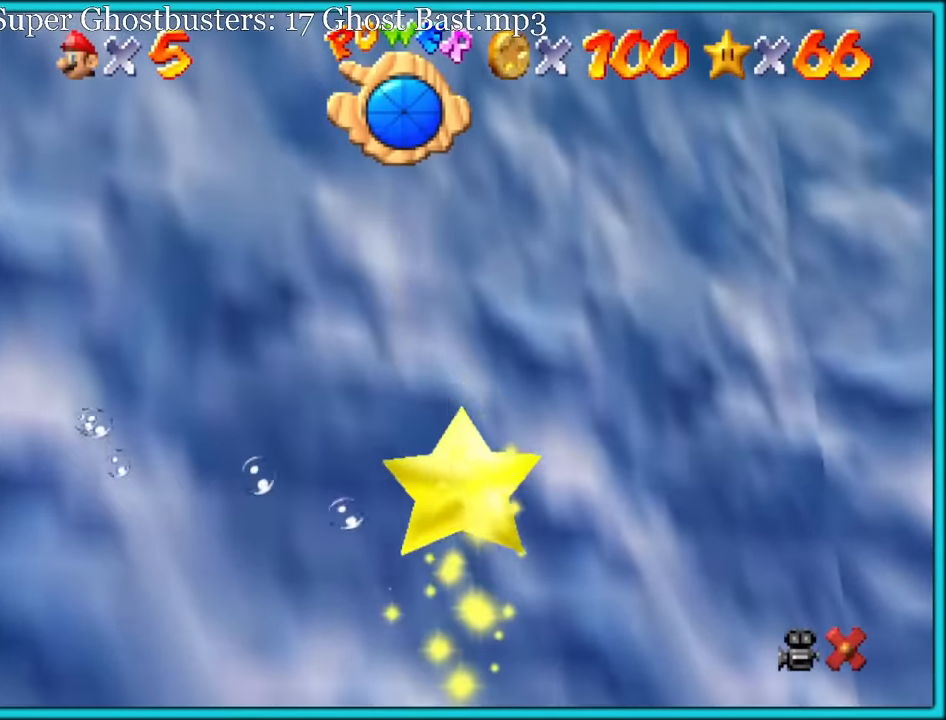
{"dt_ms": 500, "buttons": [], "left_stick": "down", "button_events": []}
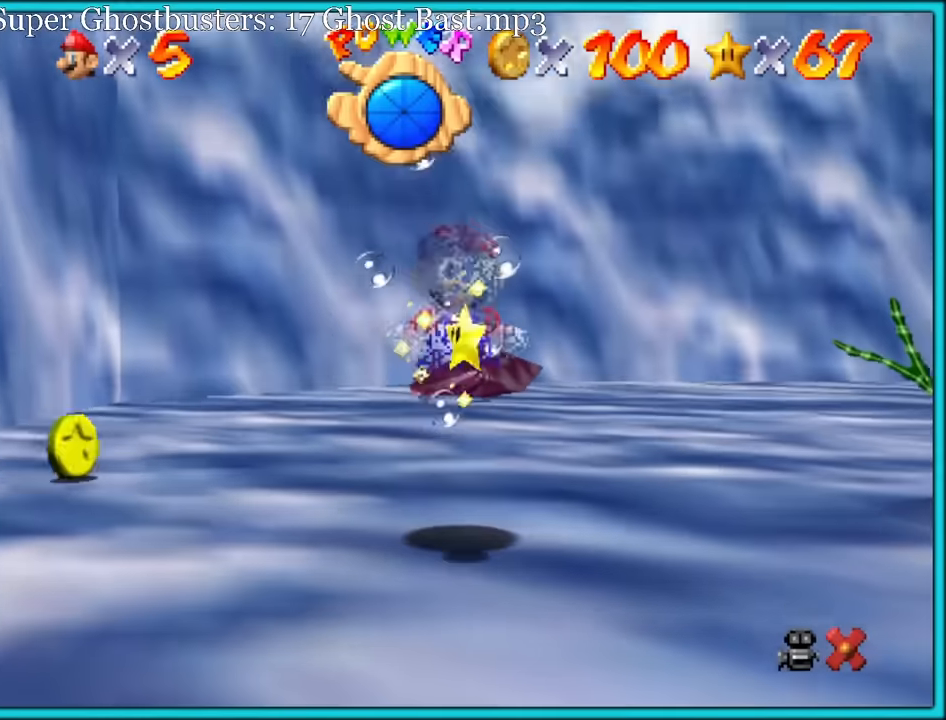
{"dt_ms": 500, "buttons": ["A"], "left_stick": "center", "button_events": [[383, "A", "down"]]}
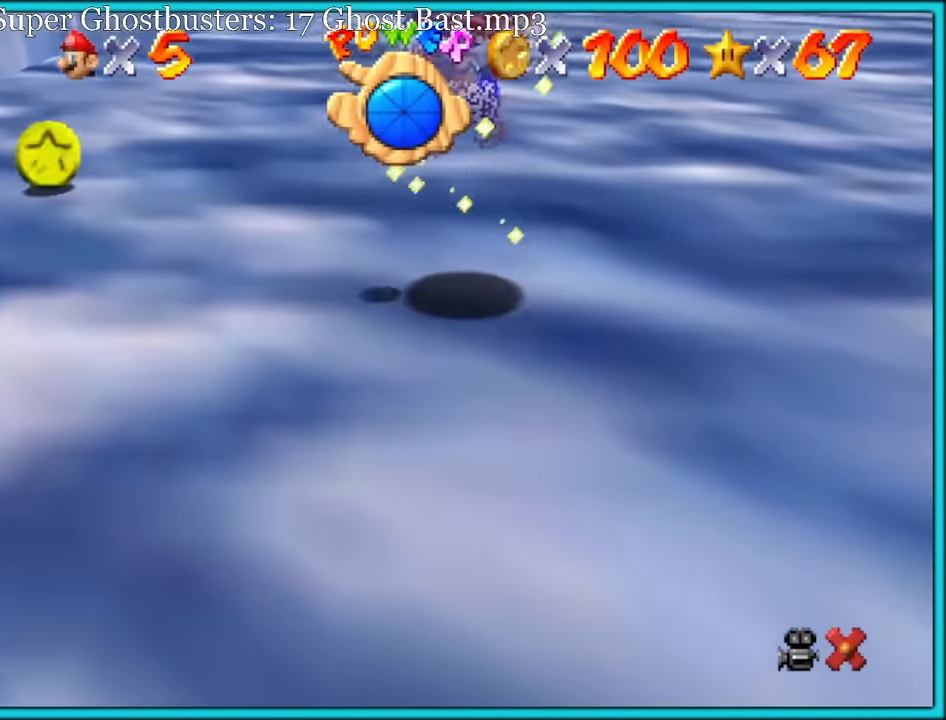
{"dt_ms": 500, "buttons": ["A"], "left_stick": "center", "button_events": [[33, "A", "up"], [150, "A", "down"], [350, "A", "up"], [400, "A", "down"]]}
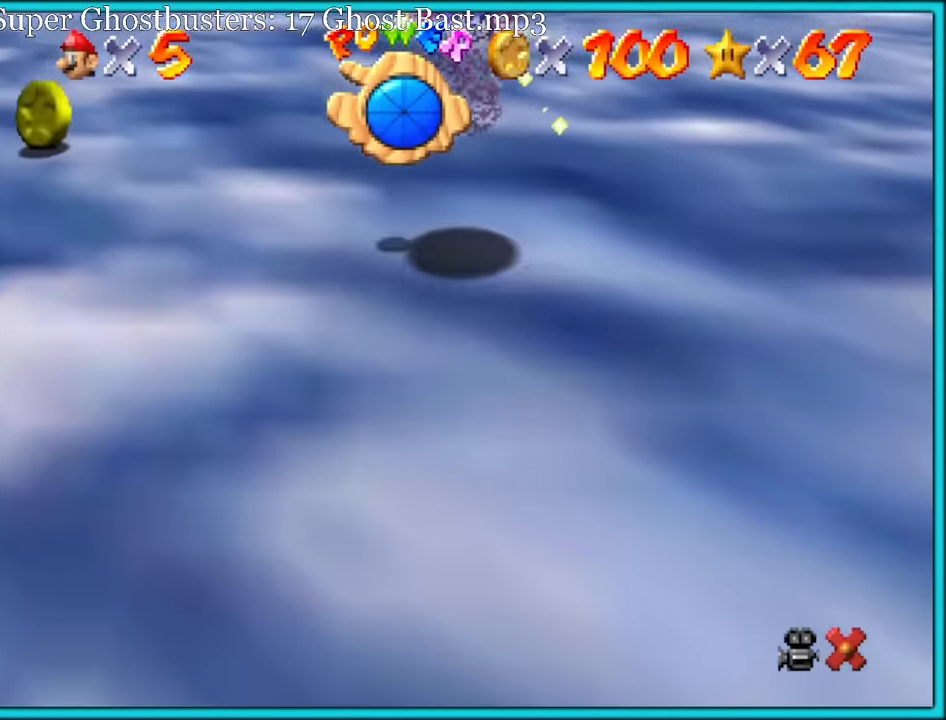
{"dt_ms": 500, "buttons": ["A"], "left_stick": "right", "button_events": [[16, "A", "up"], [366, "A", "down"]]}
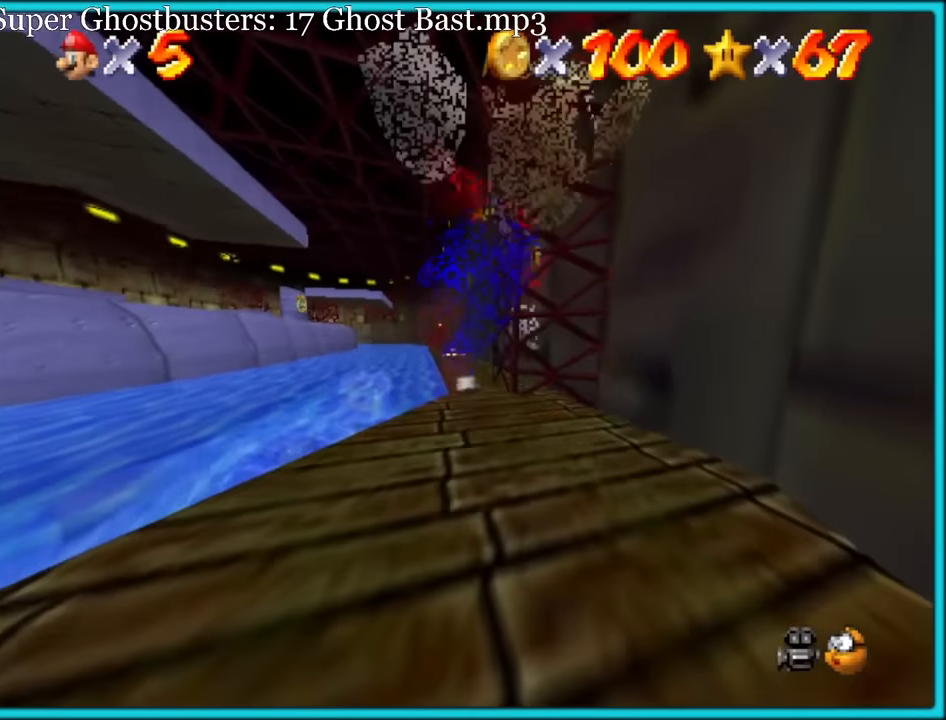
{"dt_ms": 500, "buttons": ["A"], "left_stick": "left", "button_events": [[183, "A", "up"], [283, "A", "down"]]}
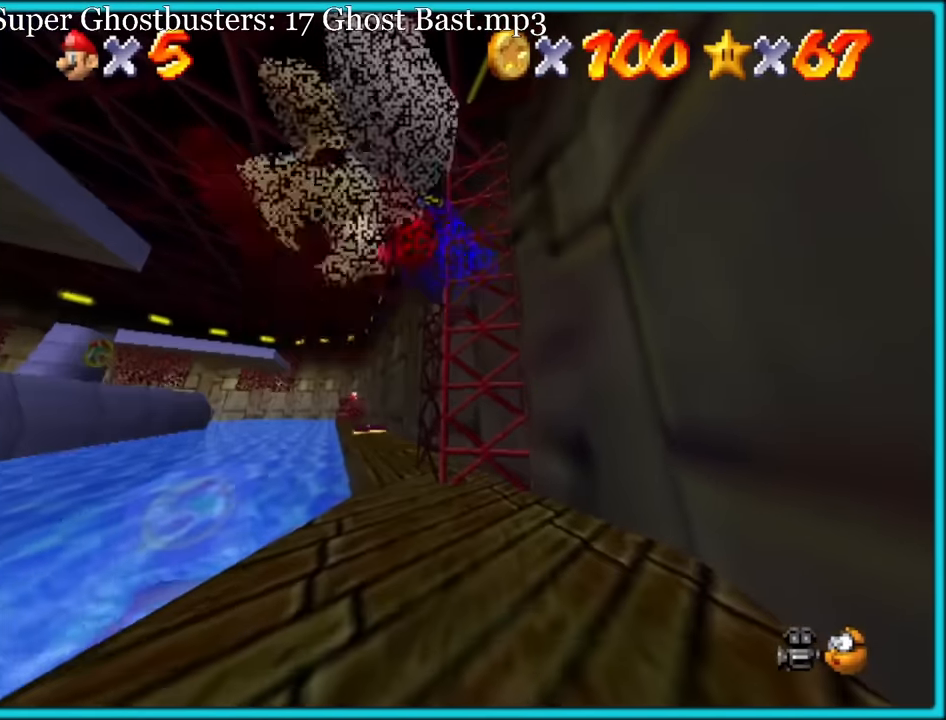
{"dt_ms": 500, "buttons": [], "left_stick": "down", "button_events": [[316, "A", "up"]]}
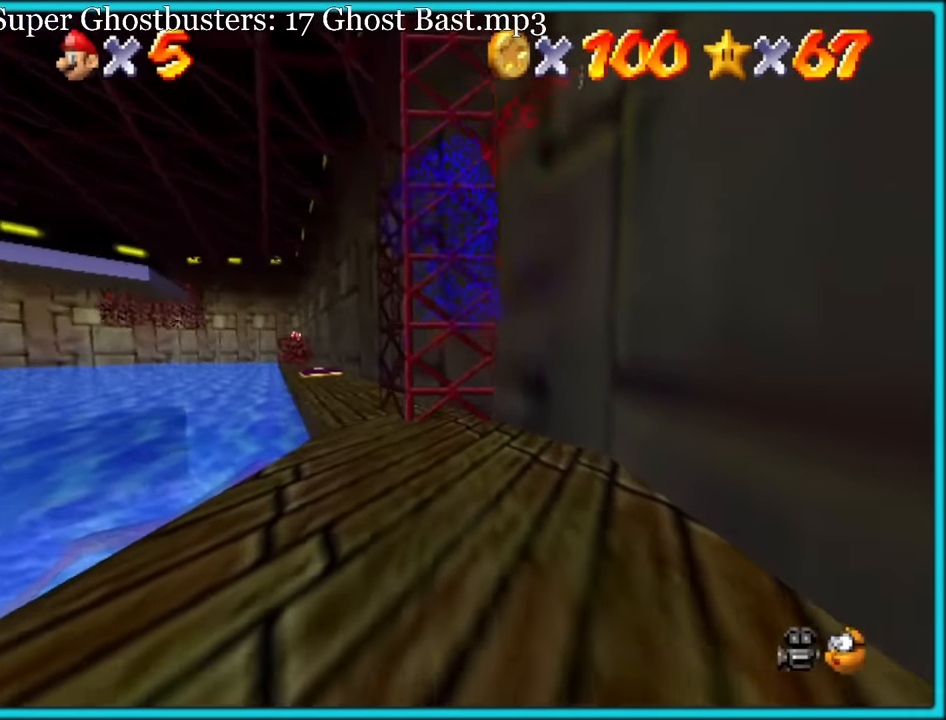
{"dt_ms": 500, "buttons": [], "left_stick": "up-left", "button_events": [[216, "C_RIGHT", "down"], [383, "C_RIGHT", "up"]]}